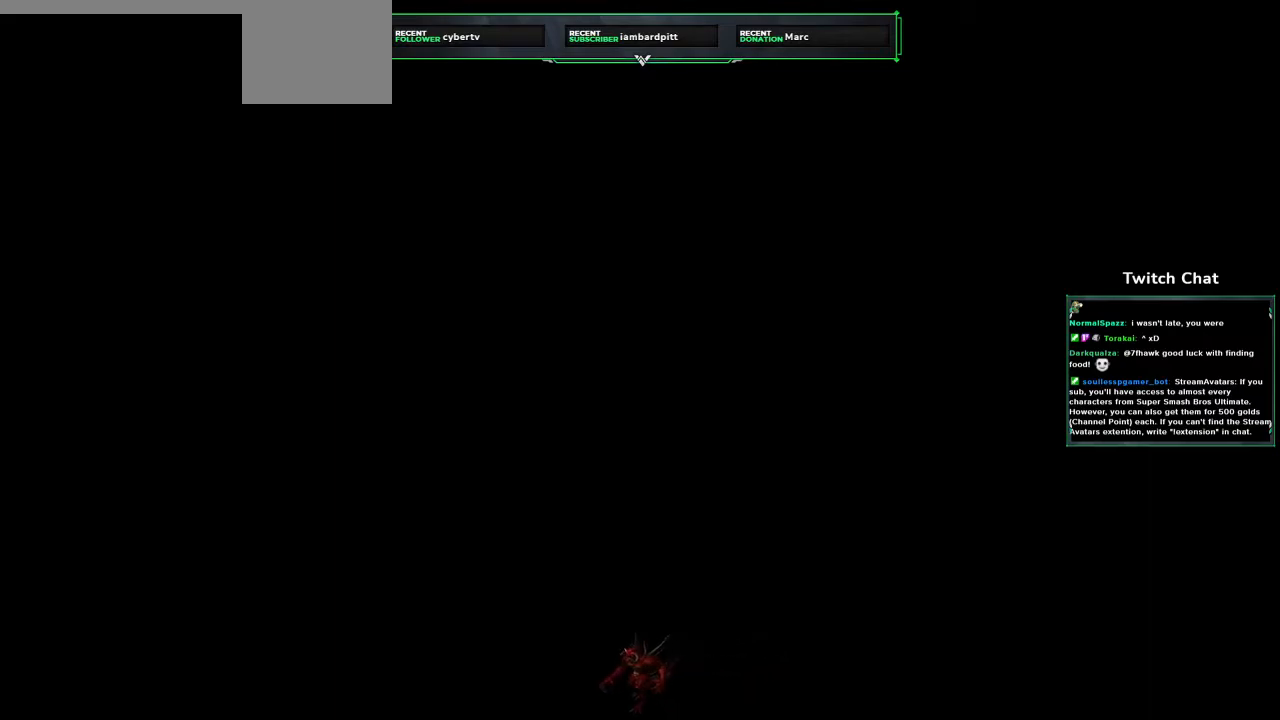
Gameplay with a controller (PlayStation layout); each line is a JSON object with the inputs held at the frame after it. "events" lists button and stick changes between this image and that frame as [ms after this image, input, new state], when the widget could be followed in between.
{"buttons": [], "left_stick": "center", "right_stick": "center", "events": [[350, "CIRCLE", "down"], [450, "CIRCLE", "up"]]}
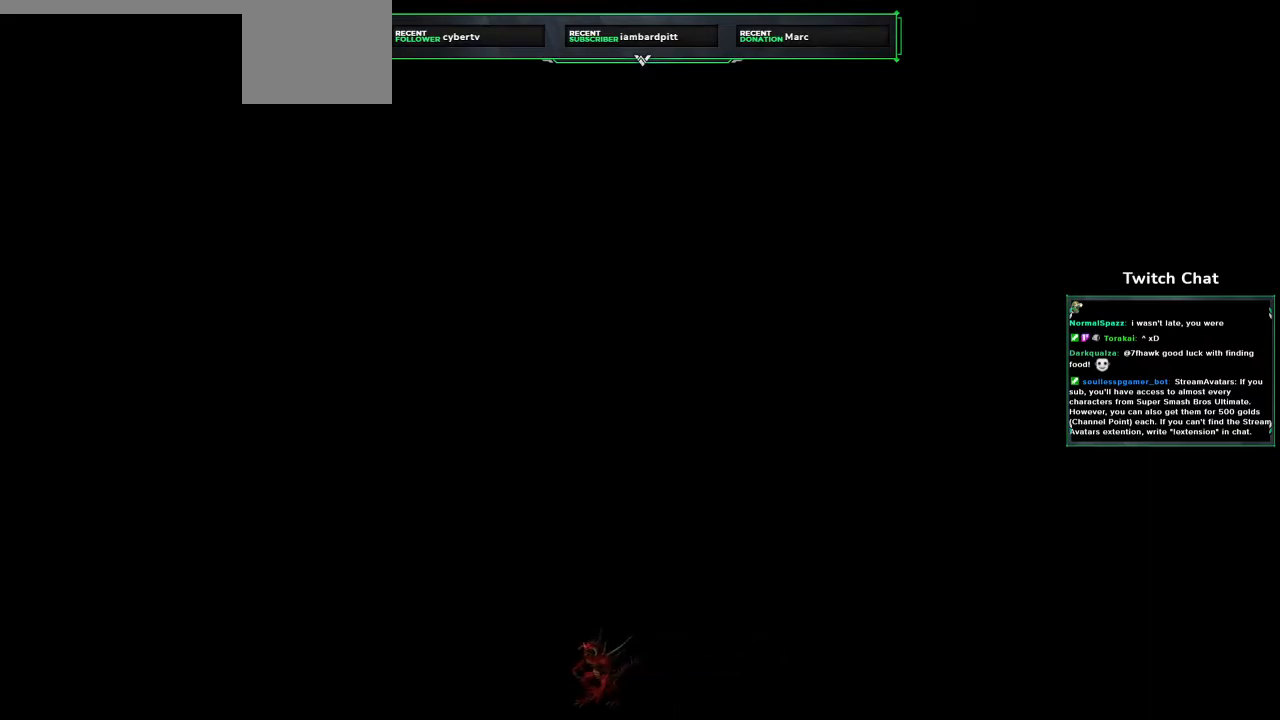
{"buttons": [], "left_stick": "center", "right_stick": "center", "events": [[150, "CIRCLE", "down"], [300, "CIRCLE", "up"]]}
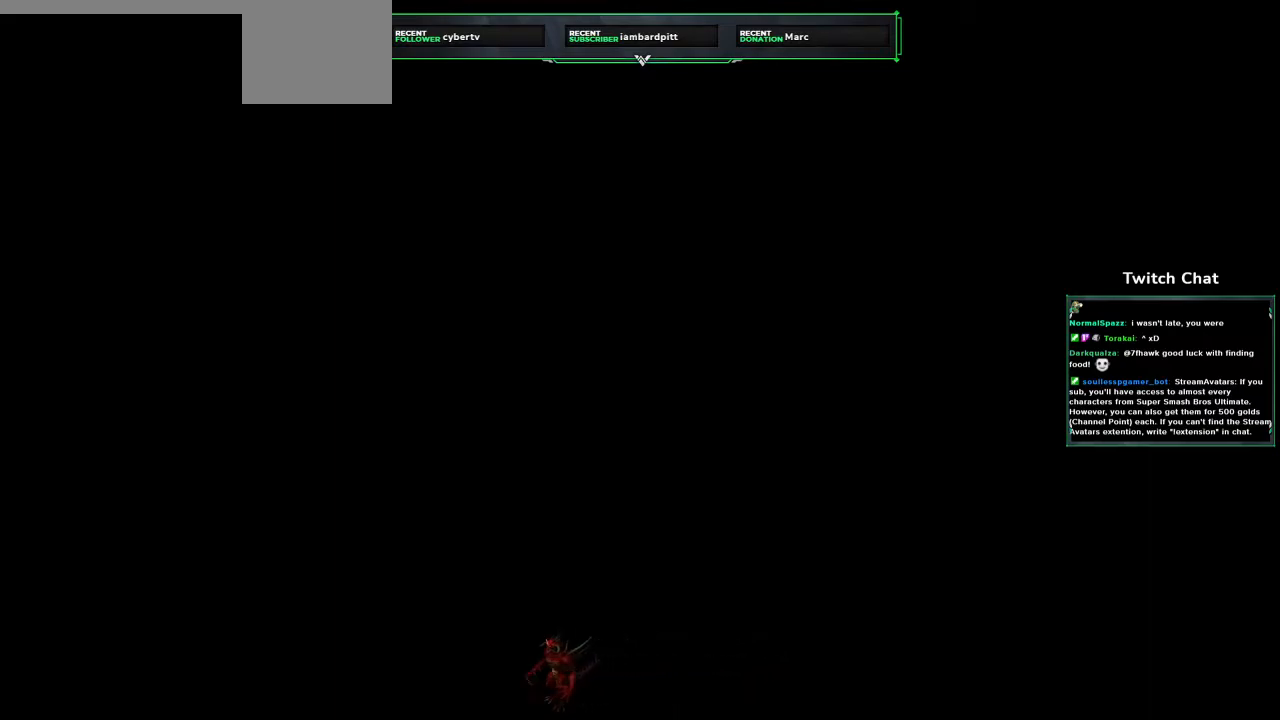
{"buttons": [], "left_stick": "center", "right_stick": "center", "events": []}
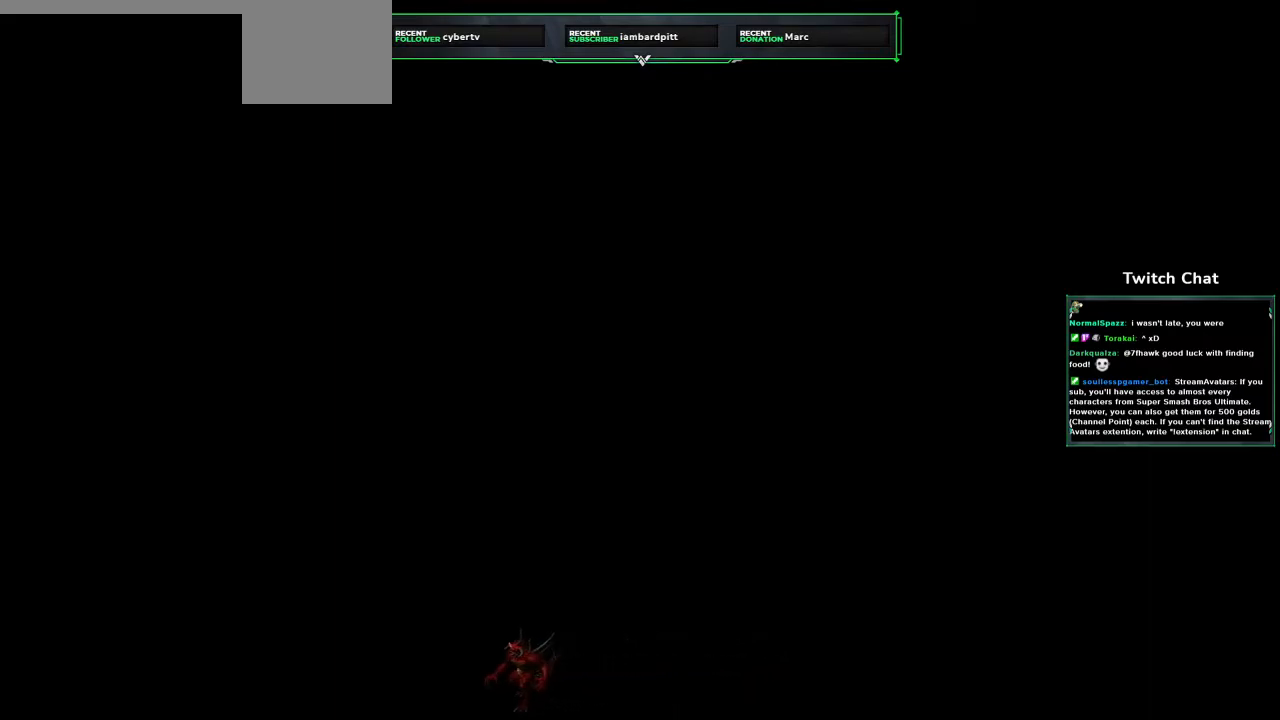
{"buttons": [], "left_stick": "center", "right_stick": "center", "events": [[283, "CIRCLE", "down"], [417, "CIRCLE", "up"]]}
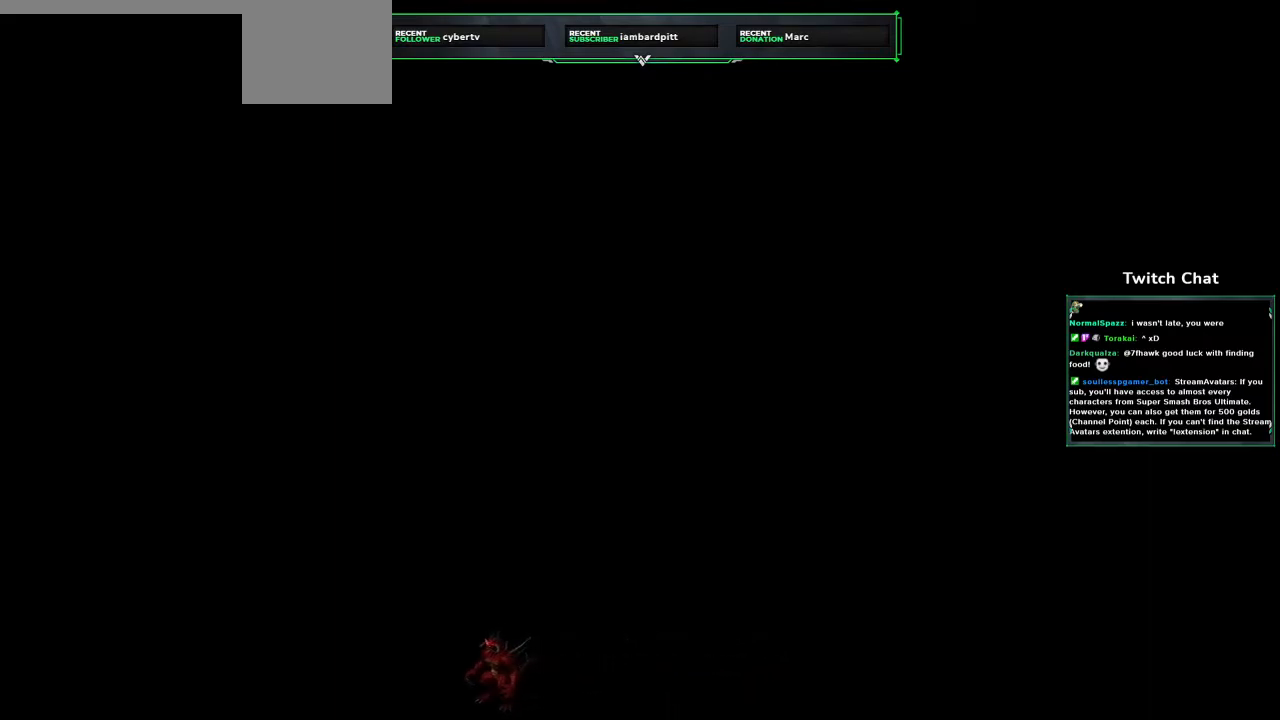
{"buttons": [], "left_stick": "center", "right_stick": "center", "events": []}
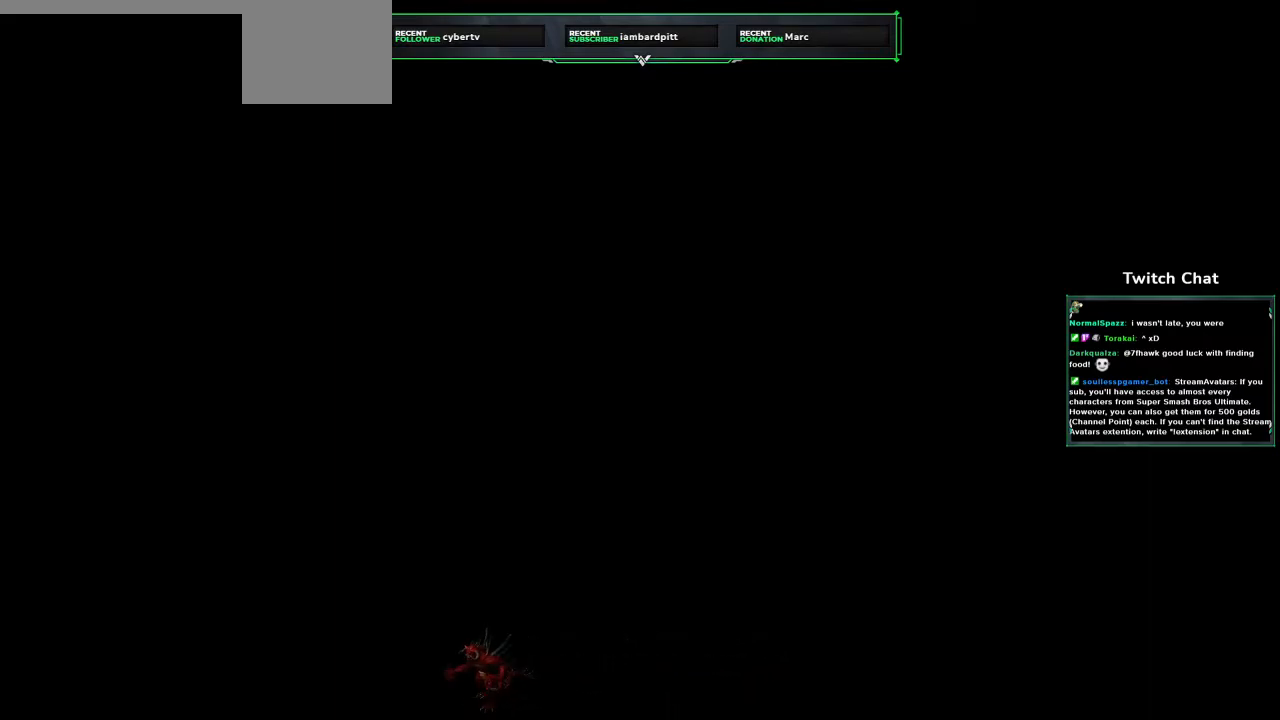
{"buttons": [], "left_stick": "center", "right_stick": "center", "events": []}
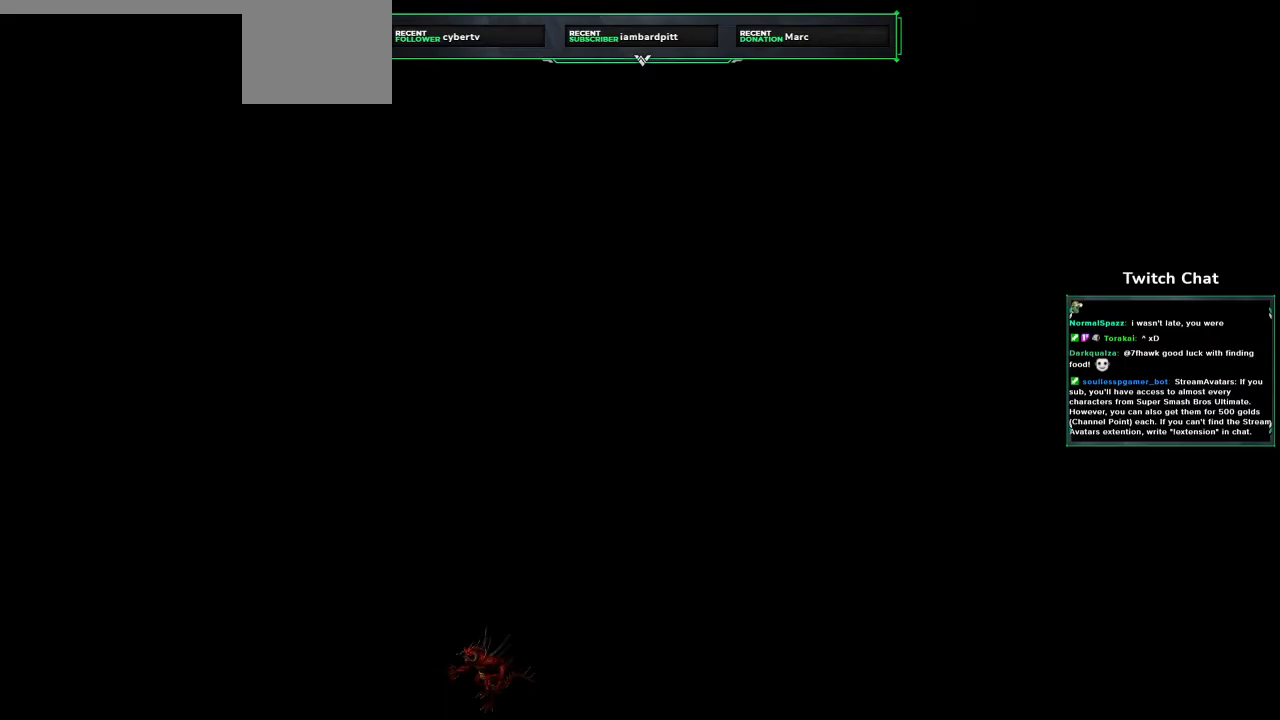
{"buttons": [], "left_stick": "center", "right_stick": "center", "events": [[17, "CIRCLE", "down"], [117, "CIRCLE", "up"]]}
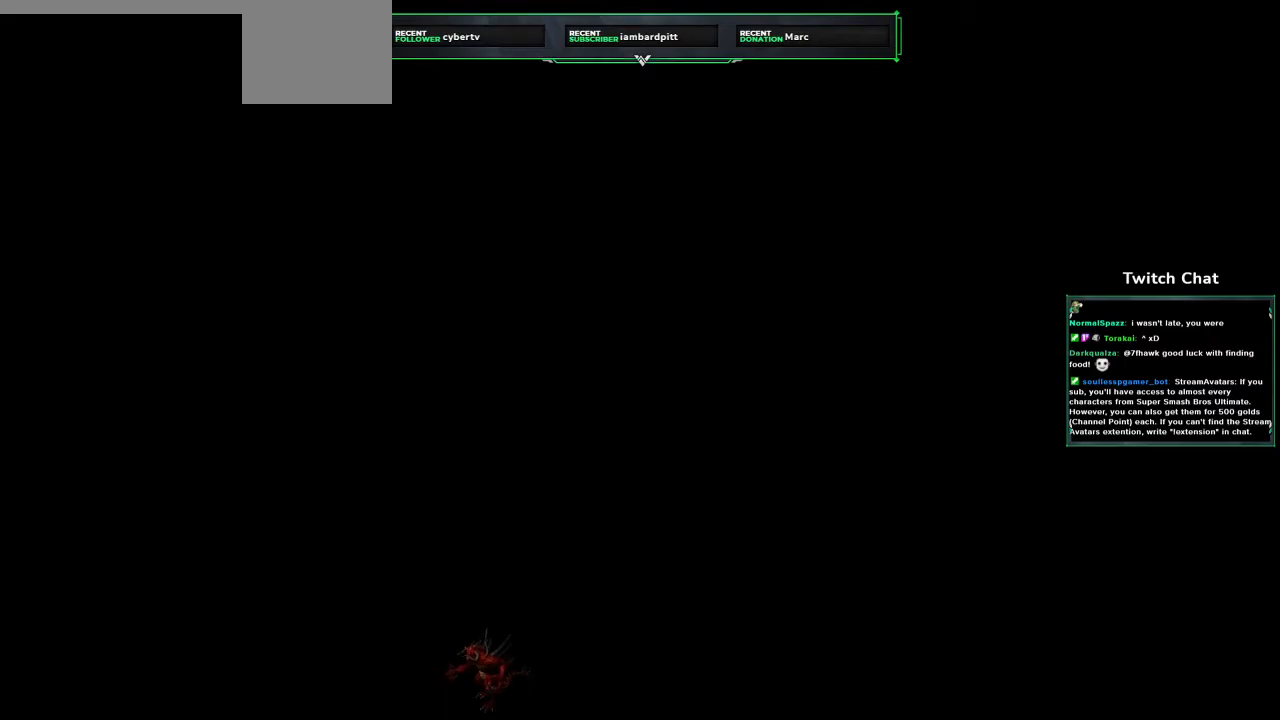
{"buttons": [], "left_stick": "center", "right_stick": "center", "events": []}
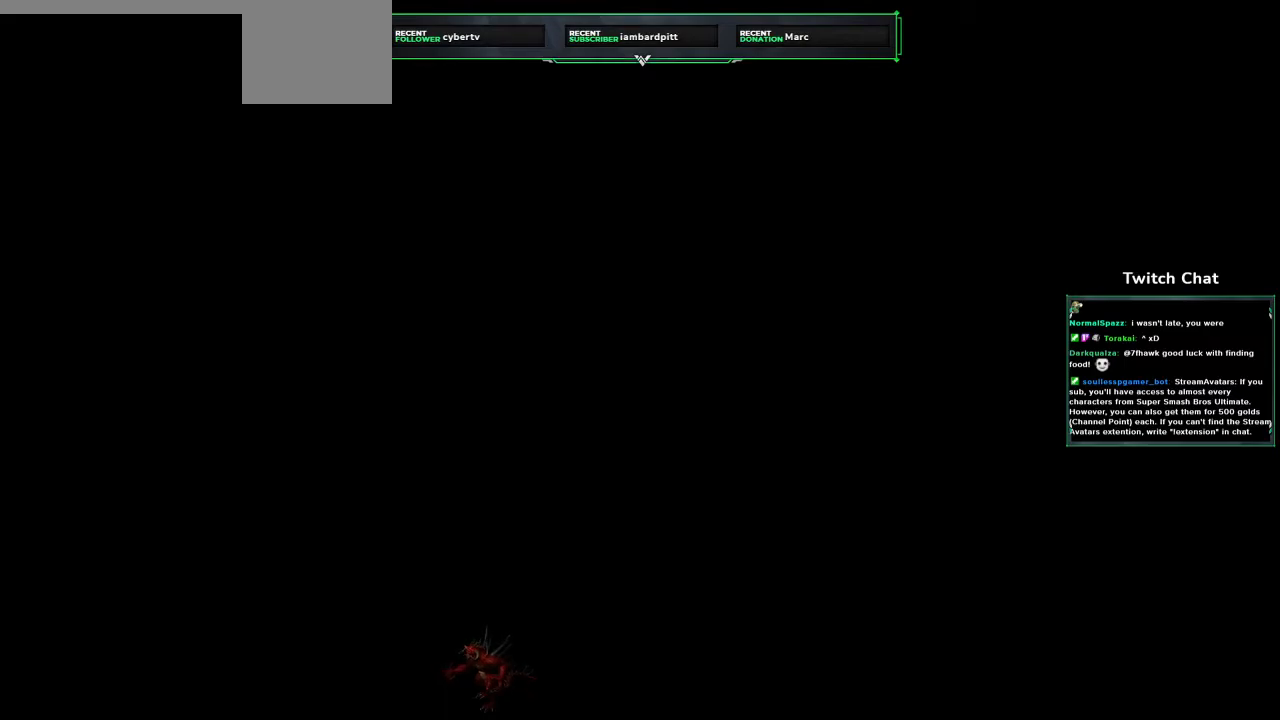
{"buttons": ["CIRCLE"], "left_stick": "center", "right_stick": "center", "events": [[383, "CIRCLE", "down"]]}
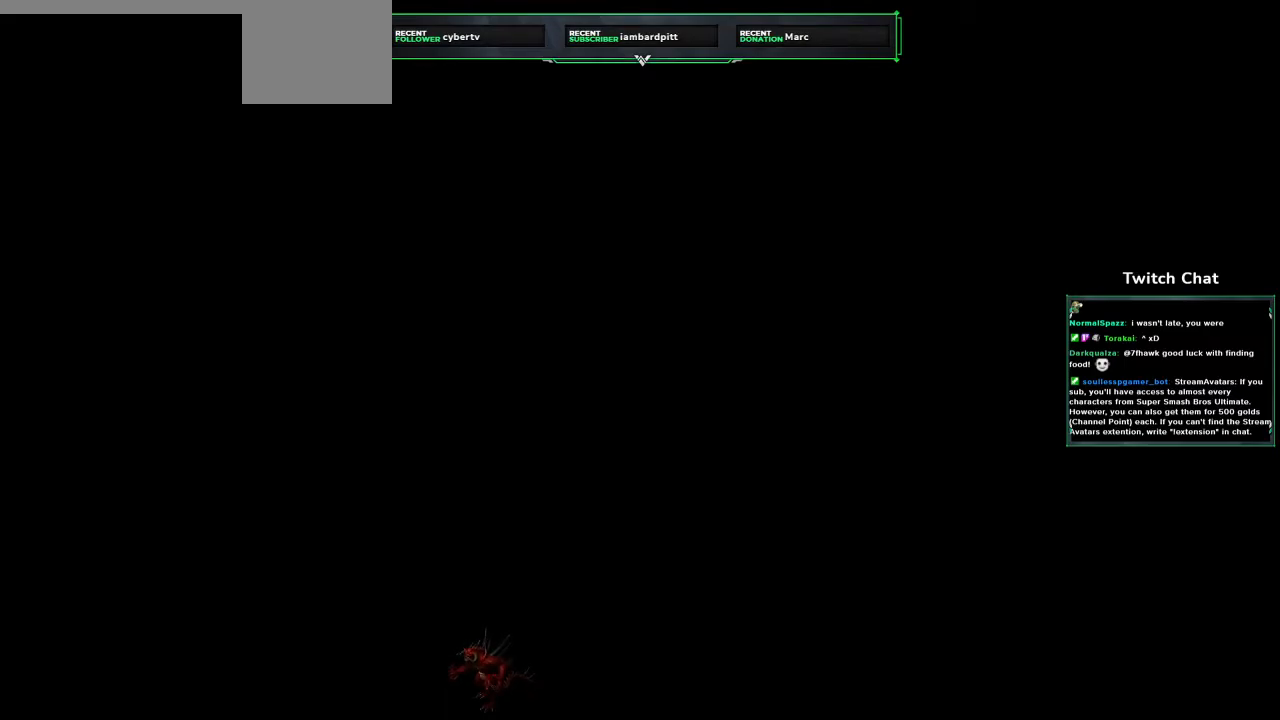
{"buttons": ["CIRCLE"], "left_stick": "center", "right_stick": "center", "events": [[33, "CIRCLE", "up"], [483, "CIRCLE", "down"]]}
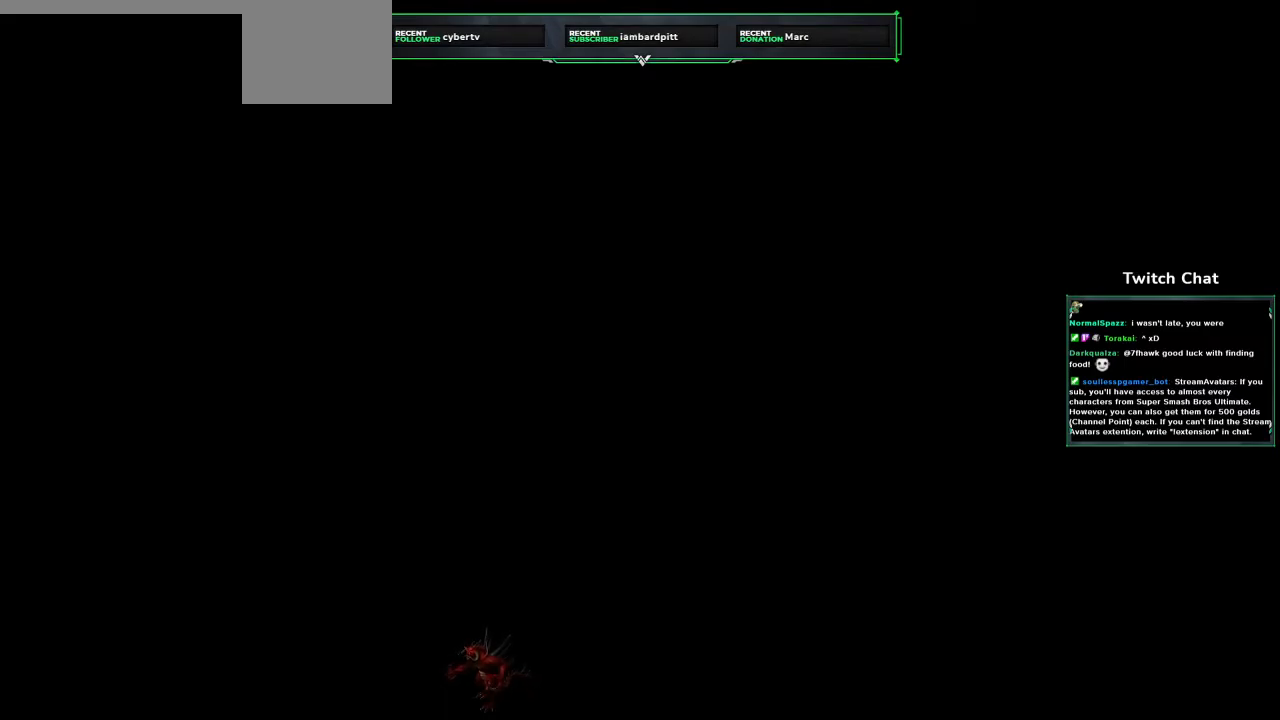
{"buttons": ["CIRCLE"], "left_stick": "center", "right_stick": "center", "events": [[100, "CIRCLE", "up"], [500, "CIRCLE", "down"]]}
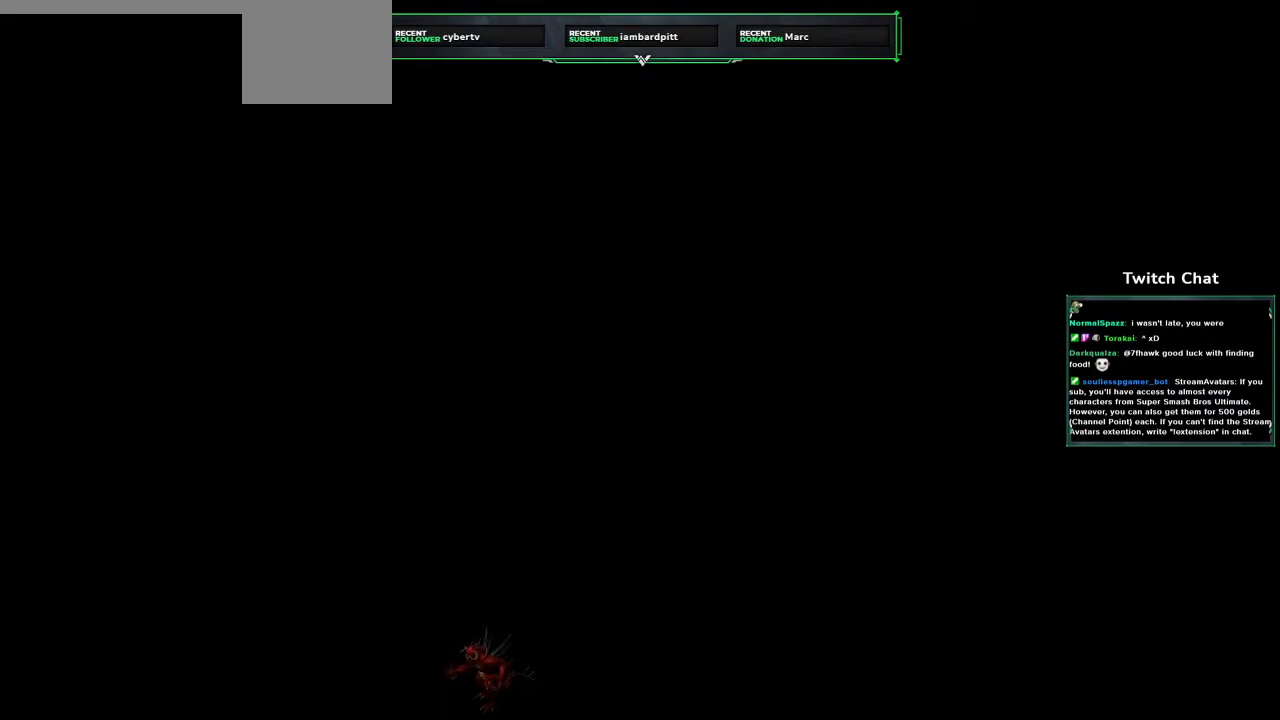
{"buttons": [], "left_stick": "center", "right_stick": "center", "events": [[117, "CIRCLE", "up"], [283, "CIRCLE", "down"], [417, "CIRCLE", "up"]]}
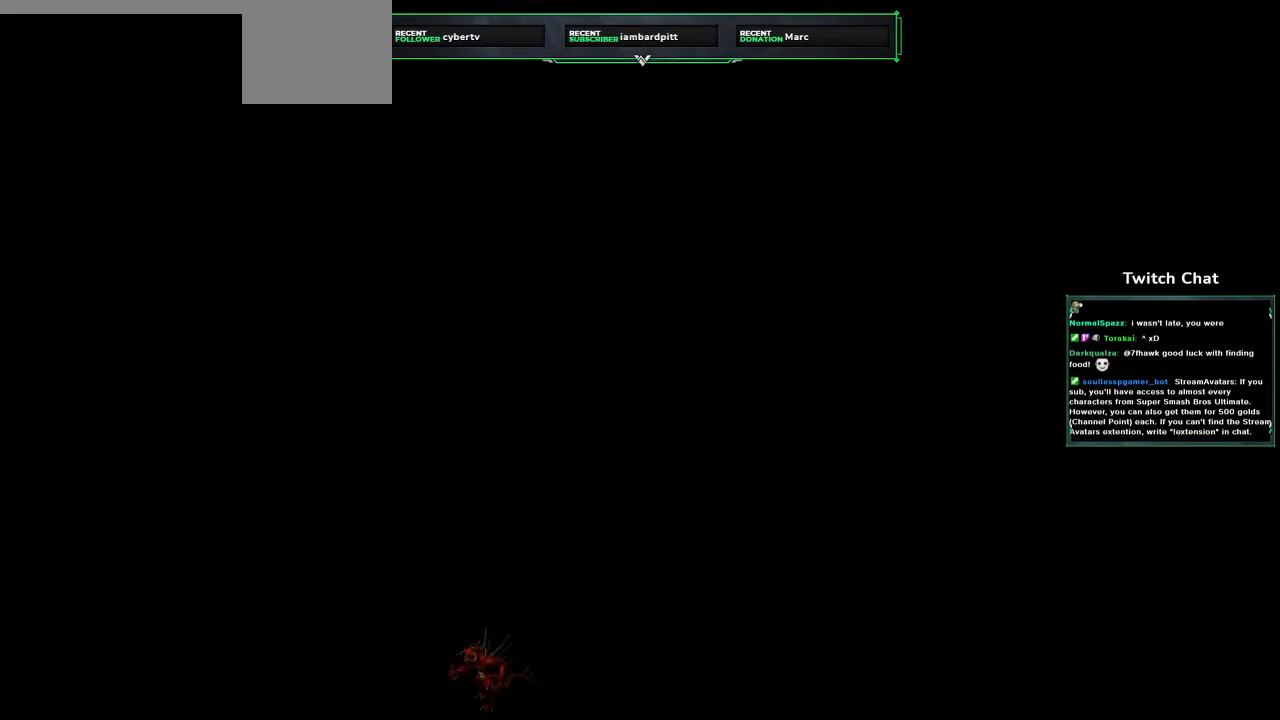
{"buttons": ["CIRCLE"], "left_stick": "center", "right_stick": "center", "events": [[133, "CIRCLE", "down"], [233, "CIRCLE", "up"], [317, "CIRCLE", "down"], [367, "CIRCLE", "up"], [450, "CIRCLE", "down"]]}
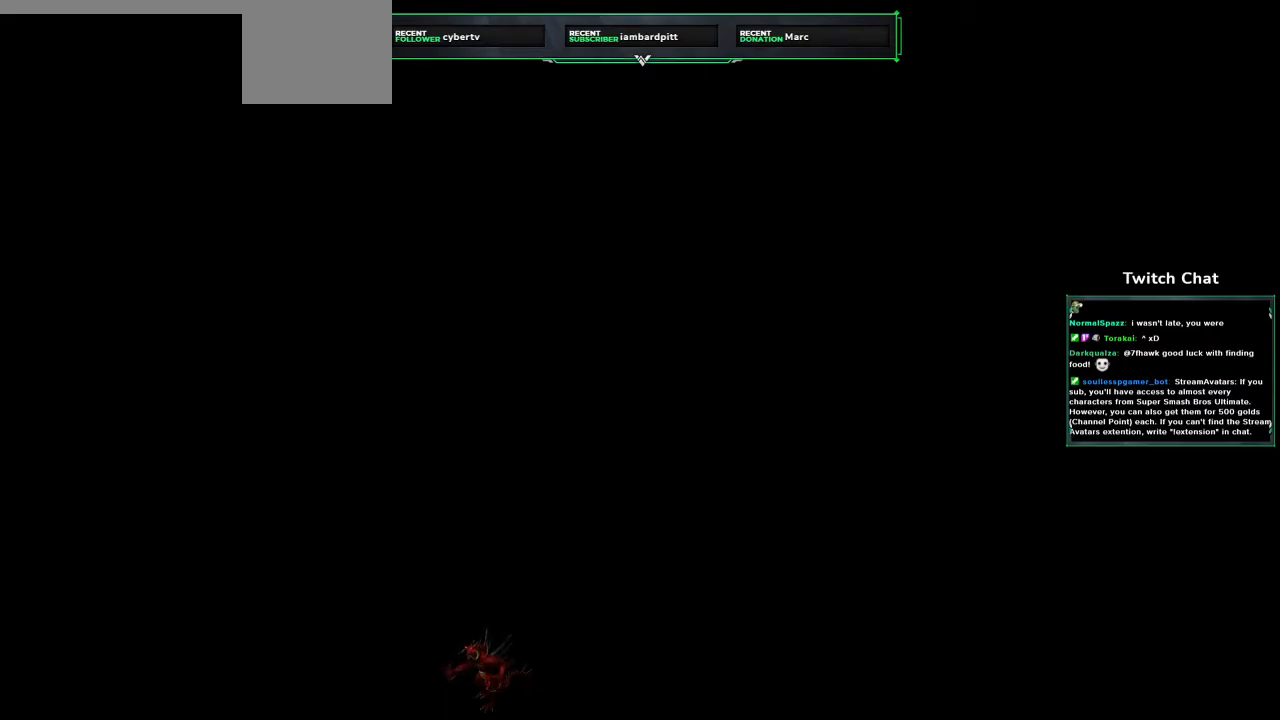
{"buttons": [], "left_stick": "center", "right_stick": "center", "events": [[33, "CIRCLE", "up"], [100, "CIRCLE", "down"], [200, "CIRCLE", "up"], [267, "CIRCLE", "down"], [350, "CIRCLE", "up"], [417, "CIRCLE", "down"], [500, "CIRCLE", "up"]]}
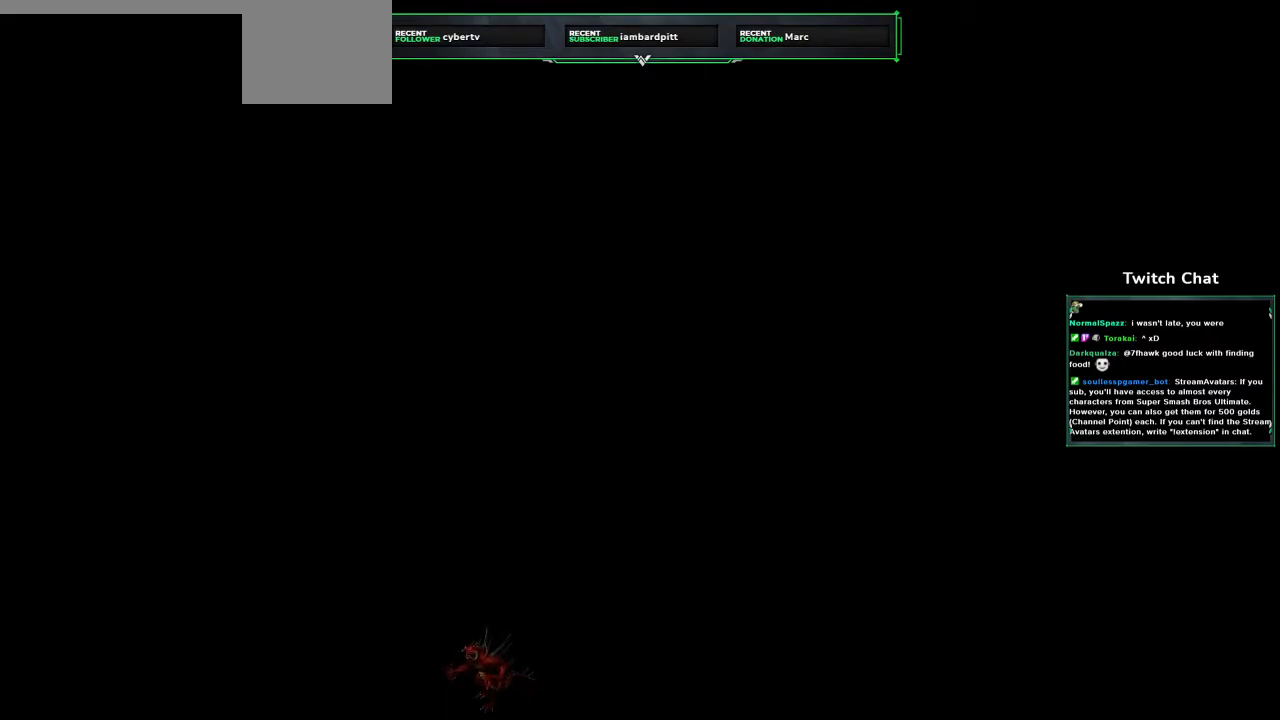
{"buttons": [], "left_stick": "center", "right_stick": "center", "events": [[67, "CIRCLE", "down"], [150, "CIRCLE", "up"], [217, "CIRCLE", "down"], [317, "CIRCLE", "up"], [383, "CIRCLE", "down"], [467, "CIRCLE", "up"]]}
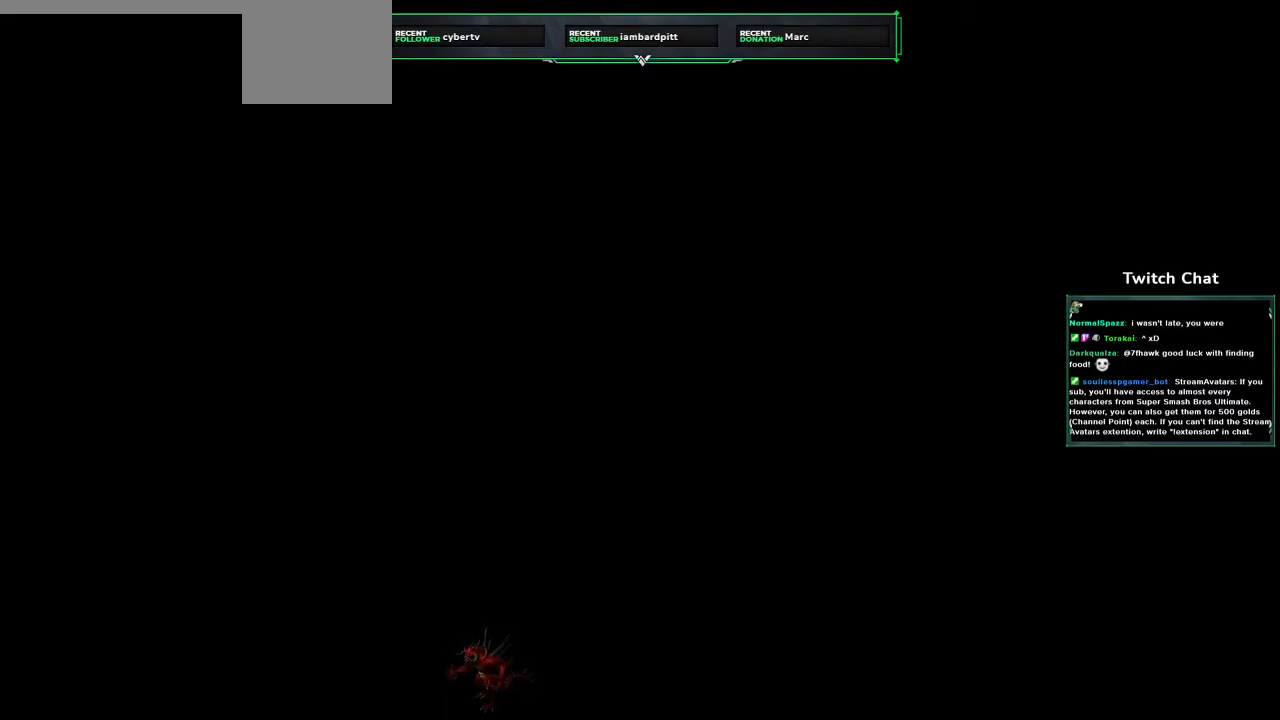
{"buttons": [], "left_stick": "center", "right_stick": "center", "events": [[33, "CIRCLE", "down"], [117, "CIRCLE", "up"], [200, "CIRCLE", "down"], [283, "CIRCLE", "up"], [367, "CIRCLE", "down"], [450, "CIRCLE", "up"]]}
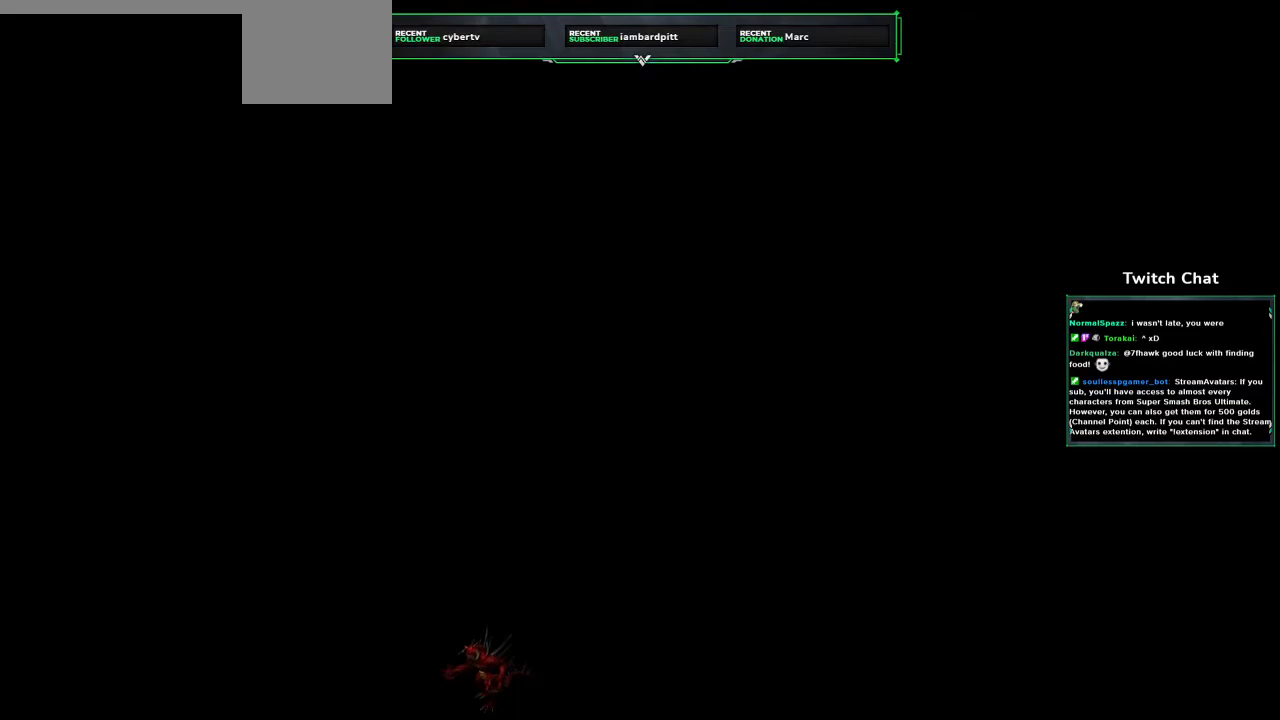
{"buttons": [], "left_stick": "center", "right_stick": "center", "events": []}
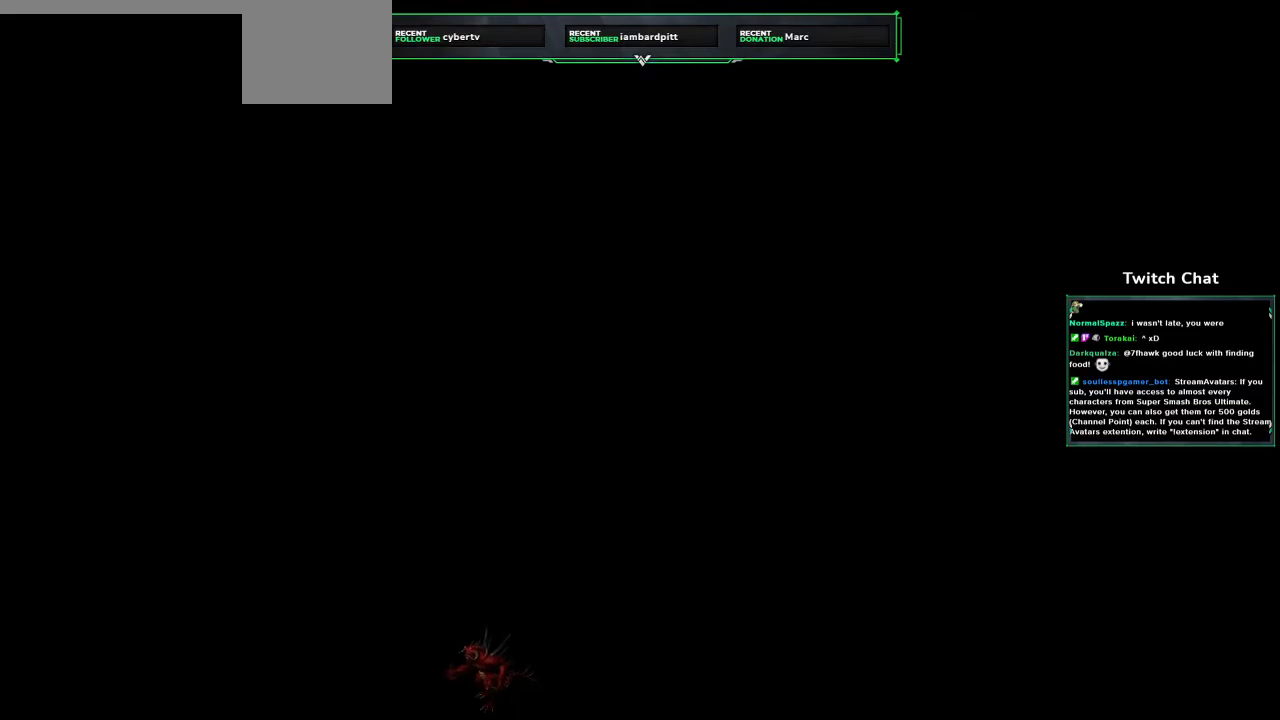
{"buttons": ["CIRCLE"], "left_stick": "center", "right_stick": "center", "events": [[467, "CIRCLE", "down"]]}
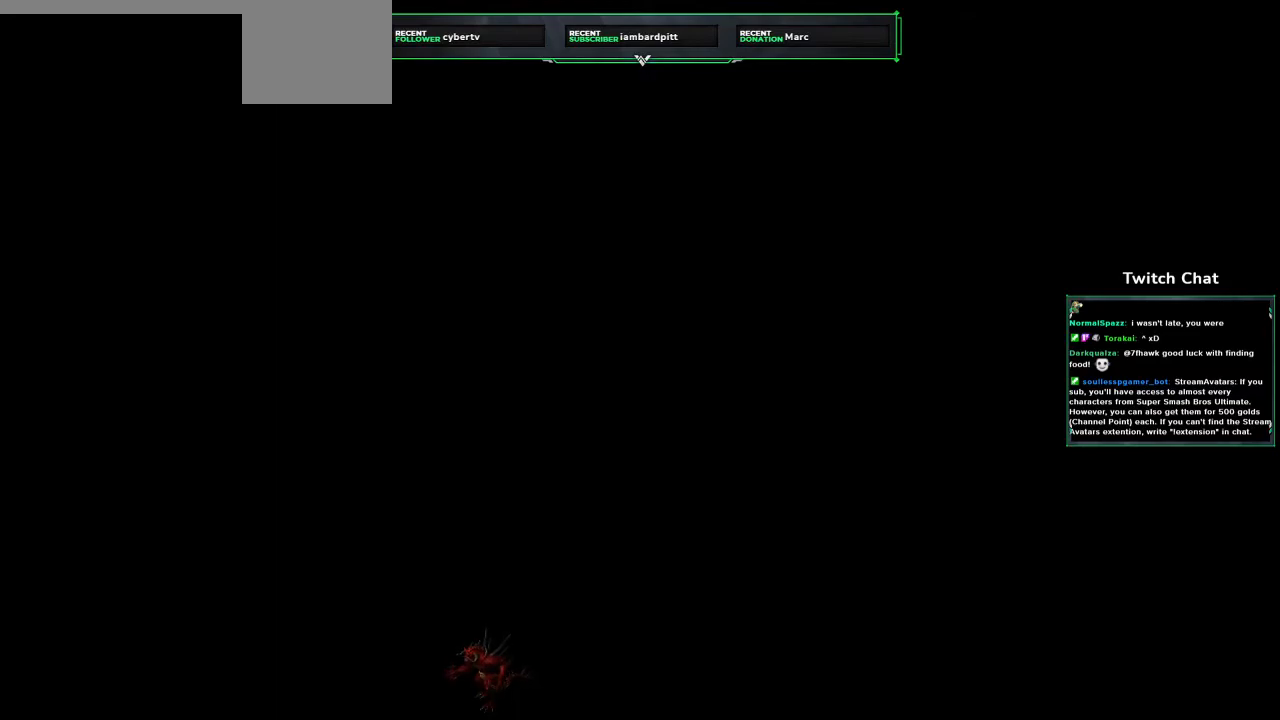
{"buttons": [], "left_stick": "center", "right_stick": "center", "events": [[50, "CIRCLE", "up"], [117, "CIRCLE", "down"], [200, "CIRCLE", "up"], [267, "CIRCLE", "down"], [350, "CIRCLE", "up"], [433, "CIRCLE", "down"], [500, "CIRCLE", "up"]]}
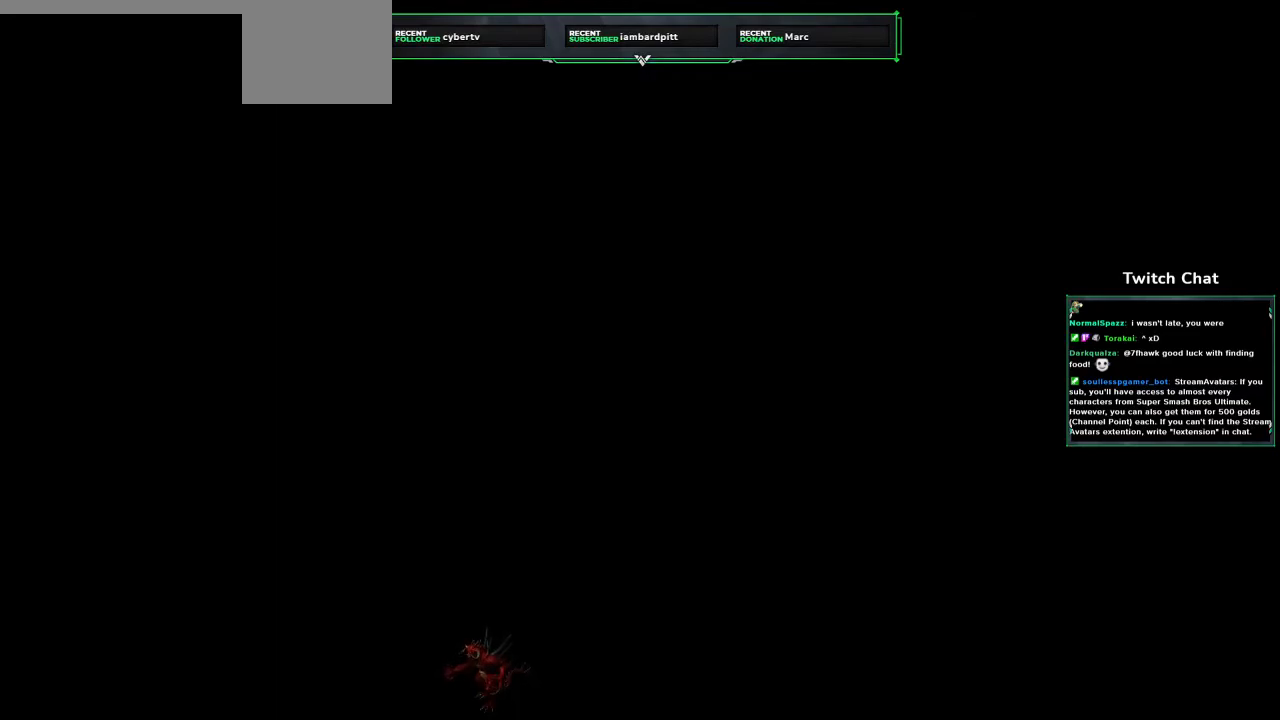
{"buttons": ["CIRCLE"], "left_stick": "center", "right_stick": "center", "events": [[400, "CIRCLE", "down"]]}
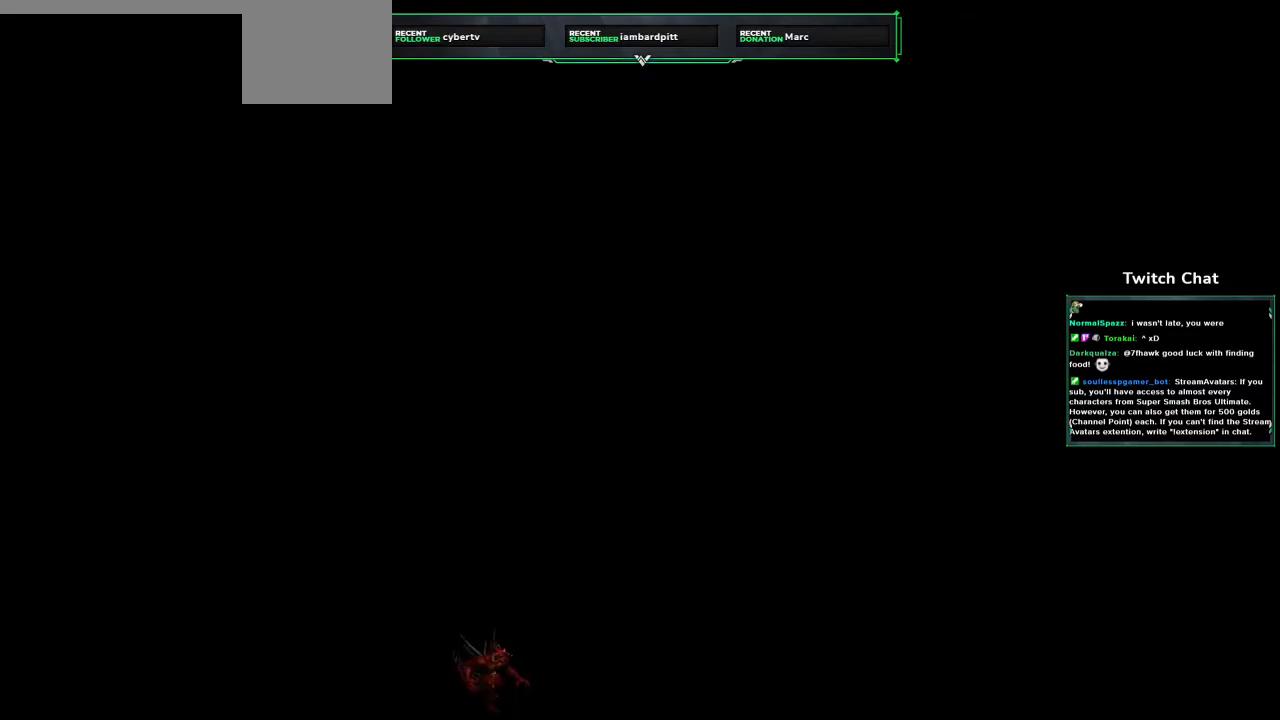
{"buttons": ["CIRCLE"], "left_stick": "center", "right_stick": "center", "events": [[50, "CIRCLE", "up"], [133, "CIRCLE", "down"], [283, "CIRCLE", "up"], [450, "CIRCLE", "down"]]}
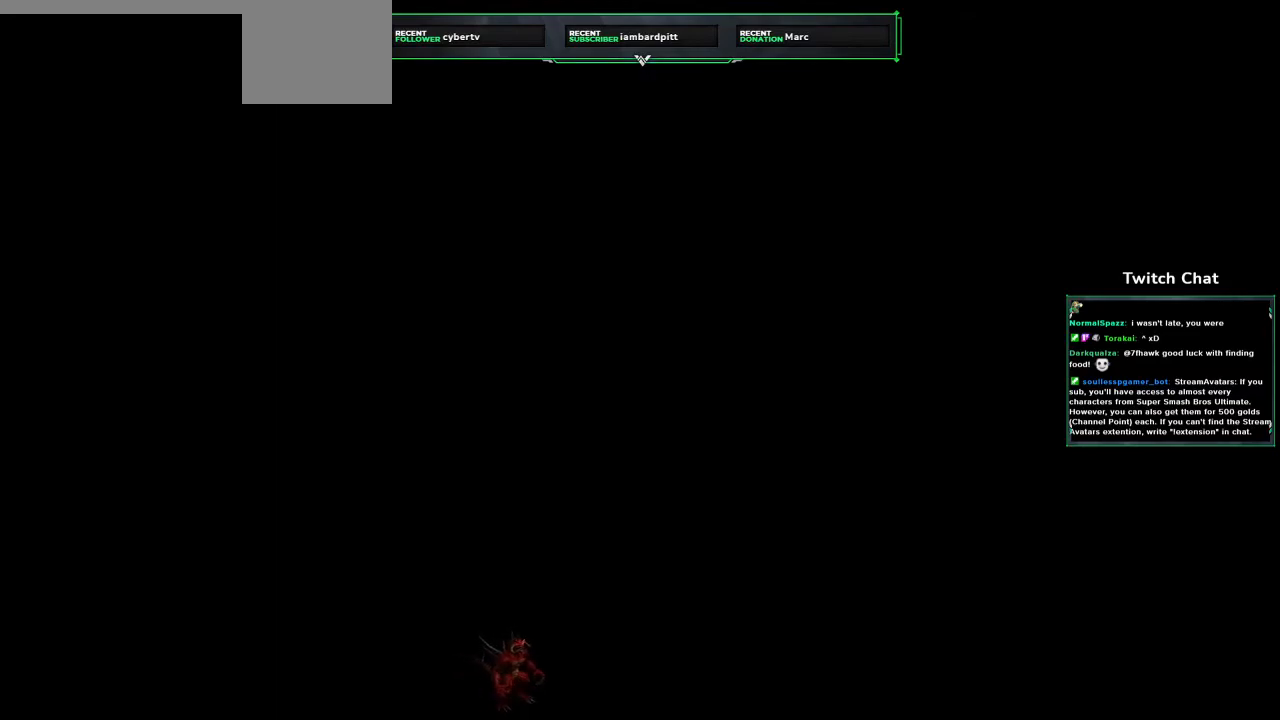
{"buttons": ["CIRCLE"], "left_stick": "center", "right_stick": "center", "events": [[83, "CIRCLE", "up"], [167, "CIRCLE", "down"], [267, "CIRCLE", "up"], [383, "CIRCLE", "down"]]}
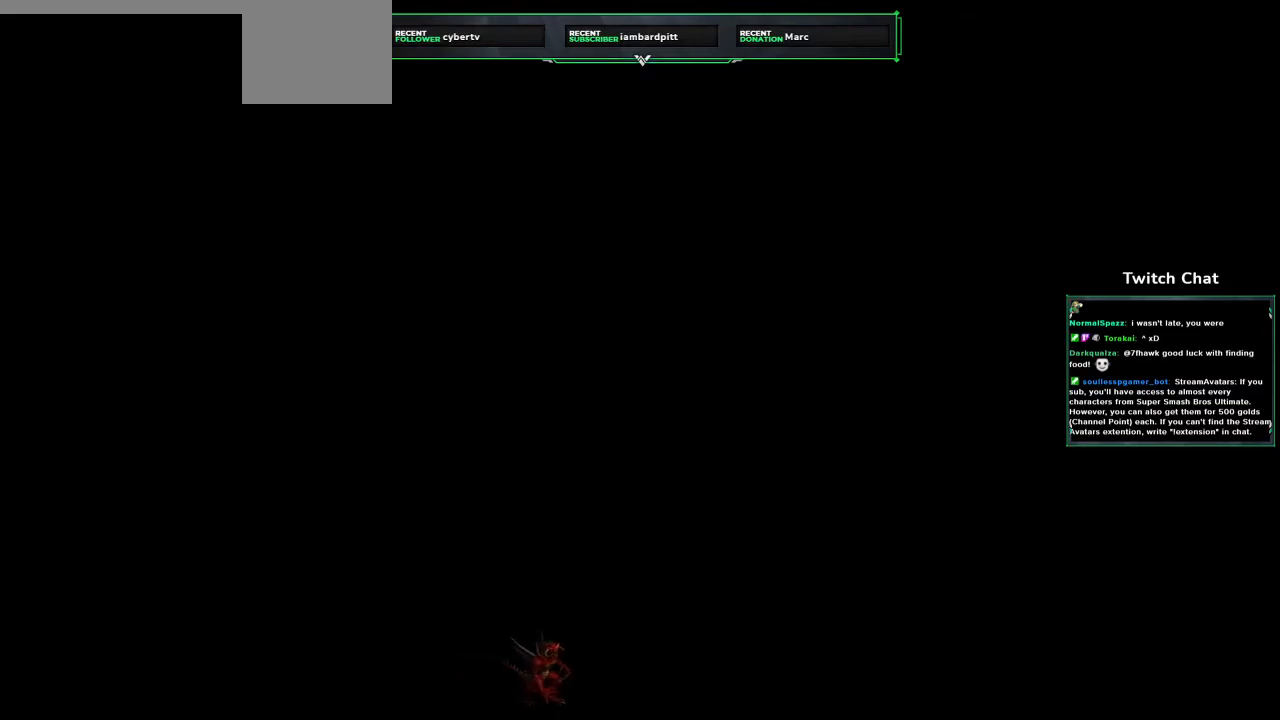
{"buttons": [], "left_stick": "center", "right_stick": "center", "events": [[33, "CIRCLE", "up"], [150, "CIRCLE", "down"], [283, "CIRCLE", "up"], [367, "CIRCLE", "down"], [483, "CIRCLE", "up"]]}
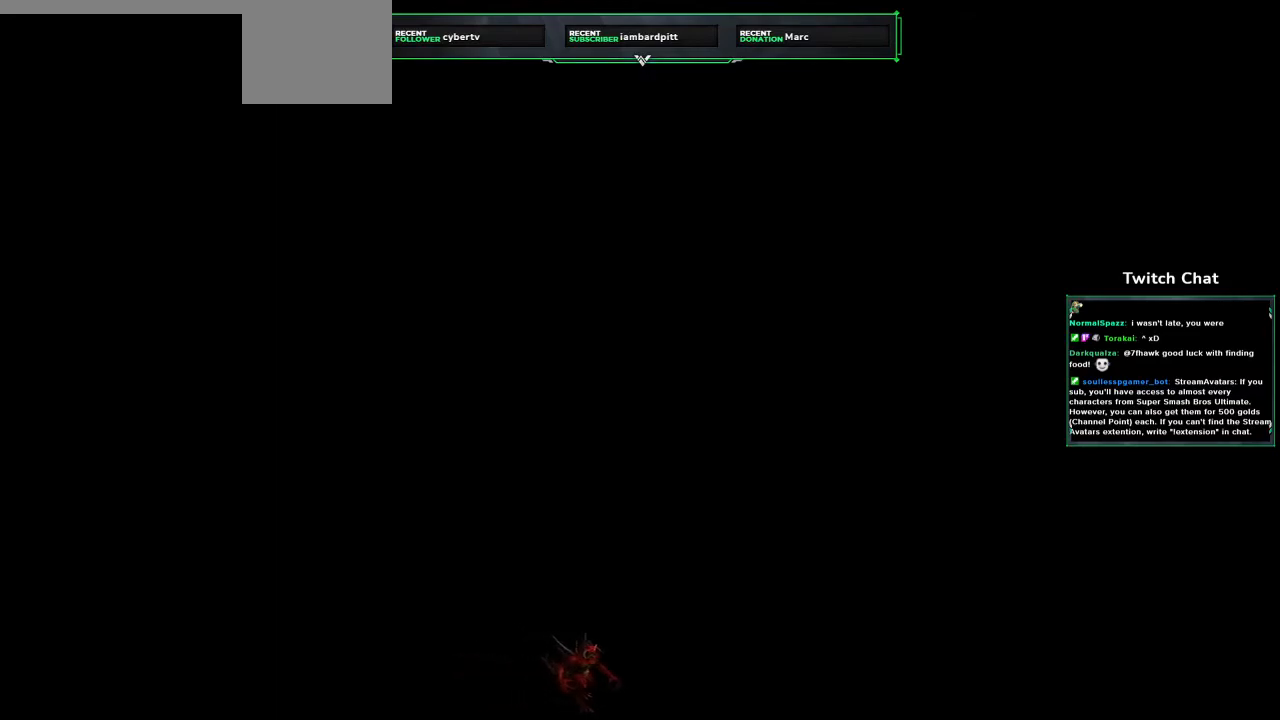
{"buttons": [], "left_stick": "center", "right_stick": "center", "events": [[33, "CIRCLE", "down"], [150, "CIRCLE", "up"], [200, "CIRCLE", "down"], [300, "CIRCLE", "up"], [383, "CIRCLE", "down"], [500, "CIRCLE", "up"]]}
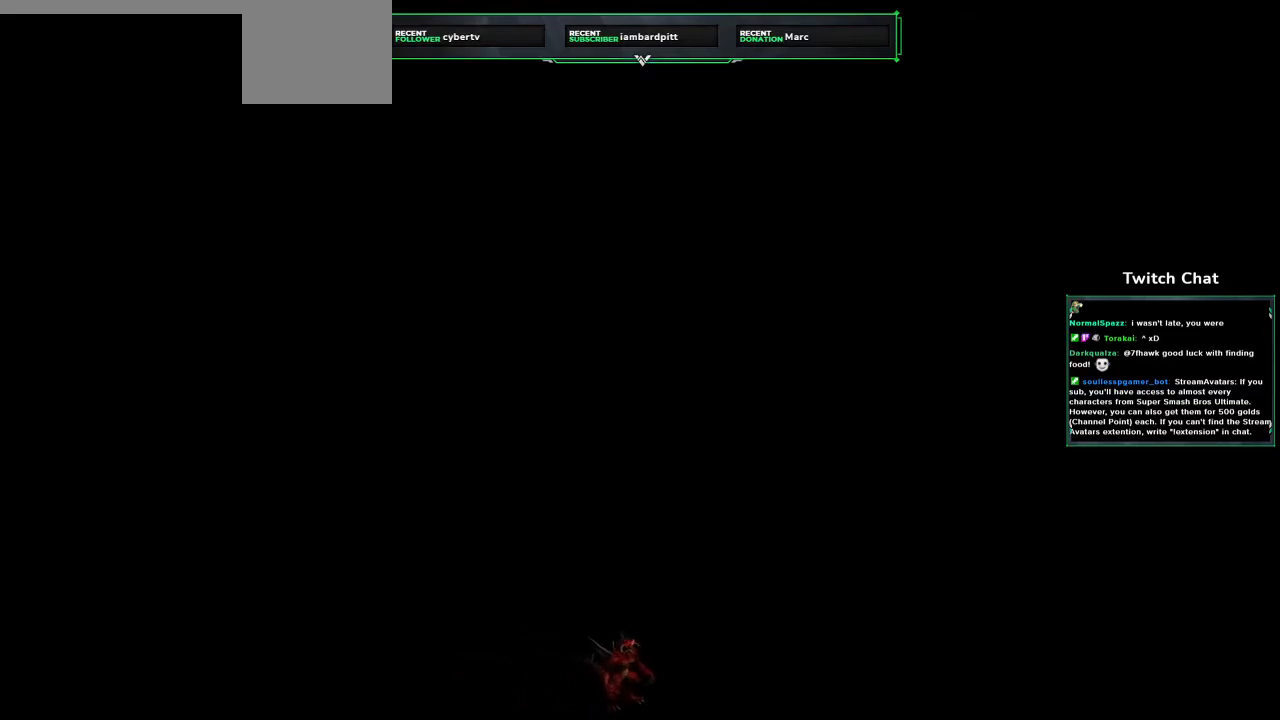
{"buttons": ["CIRCLE"], "left_stick": "center", "right_stick": "center", "events": [[67, "CIRCLE", "down"], [183, "CIRCLE", "up"], [250, "CIRCLE", "down"], [367, "CIRCLE", "up"], [450, "CIRCLE", "down"]]}
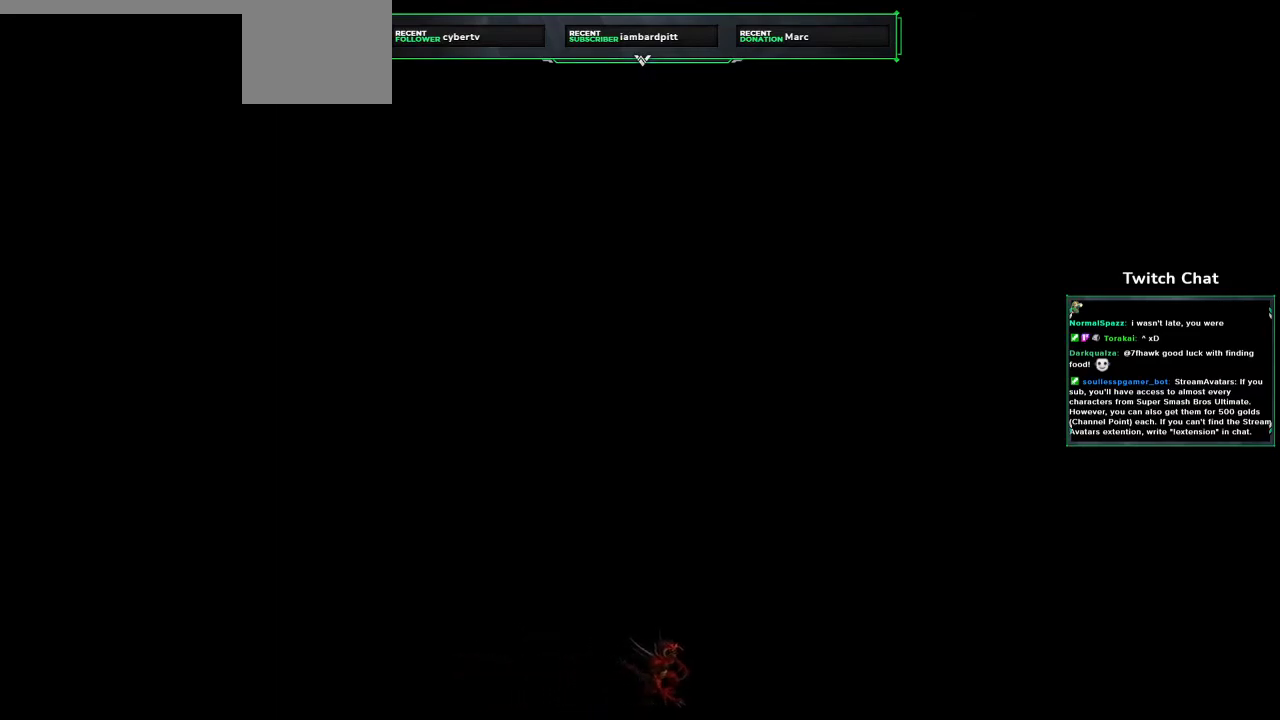
{"buttons": ["CIRCLE"], "left_stick": "center", "right_stick": "center", "events": [[83, "CIRCLE", "up"], [183, "CIRCLE", "down"], [283, "CIRCLE", "up"], [400, "CIRCLE", "down"]]}
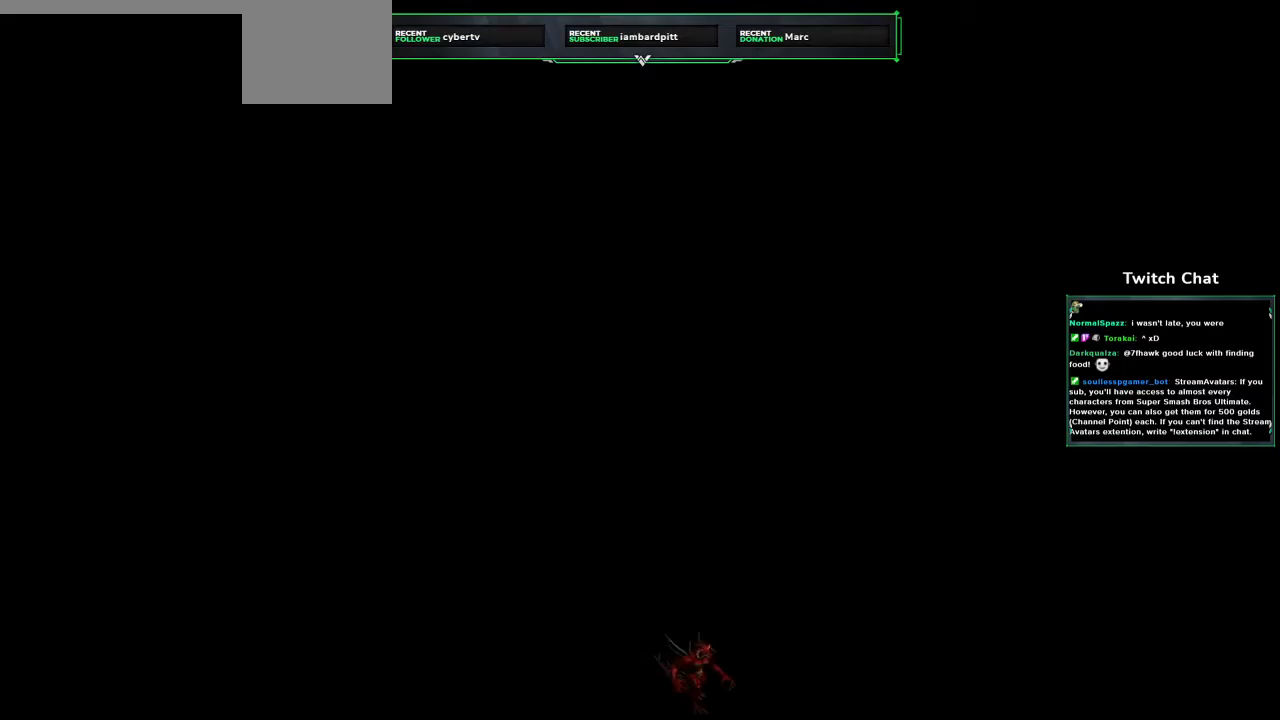
{"buttons": [], "left_stick": "center", "right_stick": "center", "events": [[17, "CIRCLE", "up"], [317, "CIRCLE", "down"], [467, "CIRCLE", "up"]]}
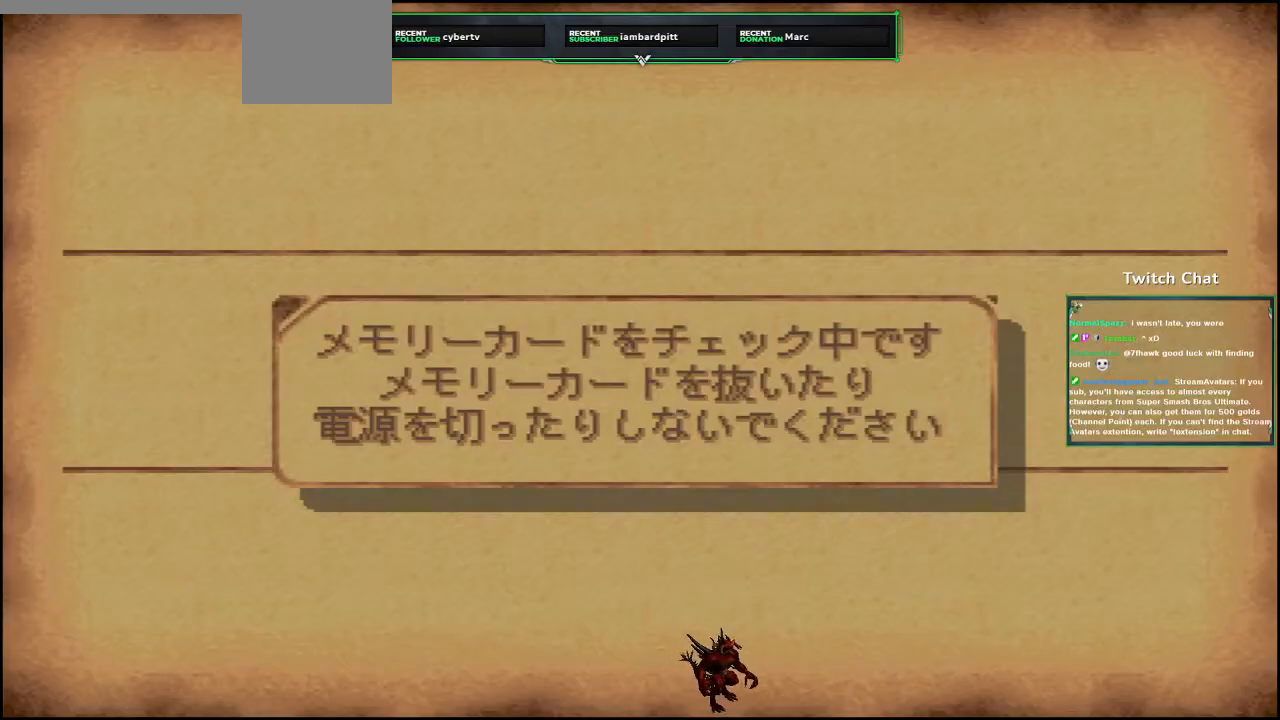
{"buttons": [], "left_stick": "center", "right_stick": "center", "events": [[317, "CIRCLE", "down"], [467, "CIRCLE", "up"]]}
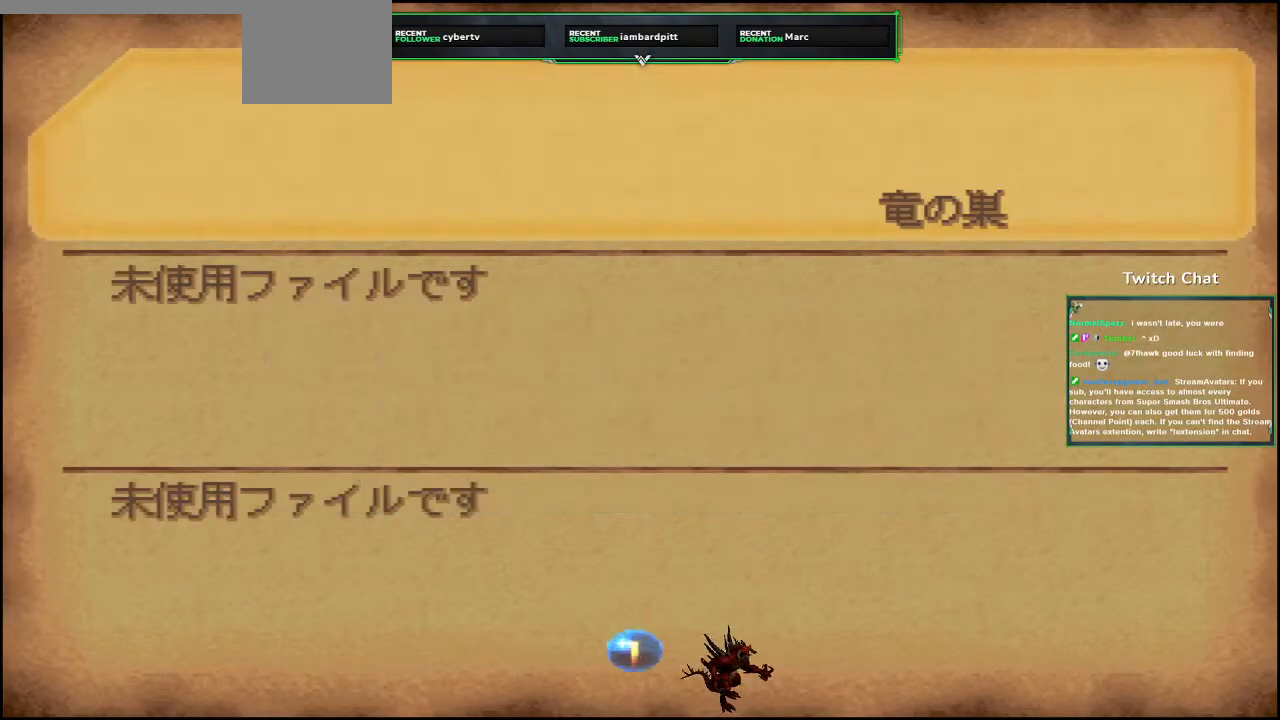
{"buttons": ["CIRCLE"], "left_stick": "center", "right_stick": "center", "events": [[267, "CIRCLE", "down"], [383, "CIRCLE", "up"], [450, "CIRCLE", "down"]]}
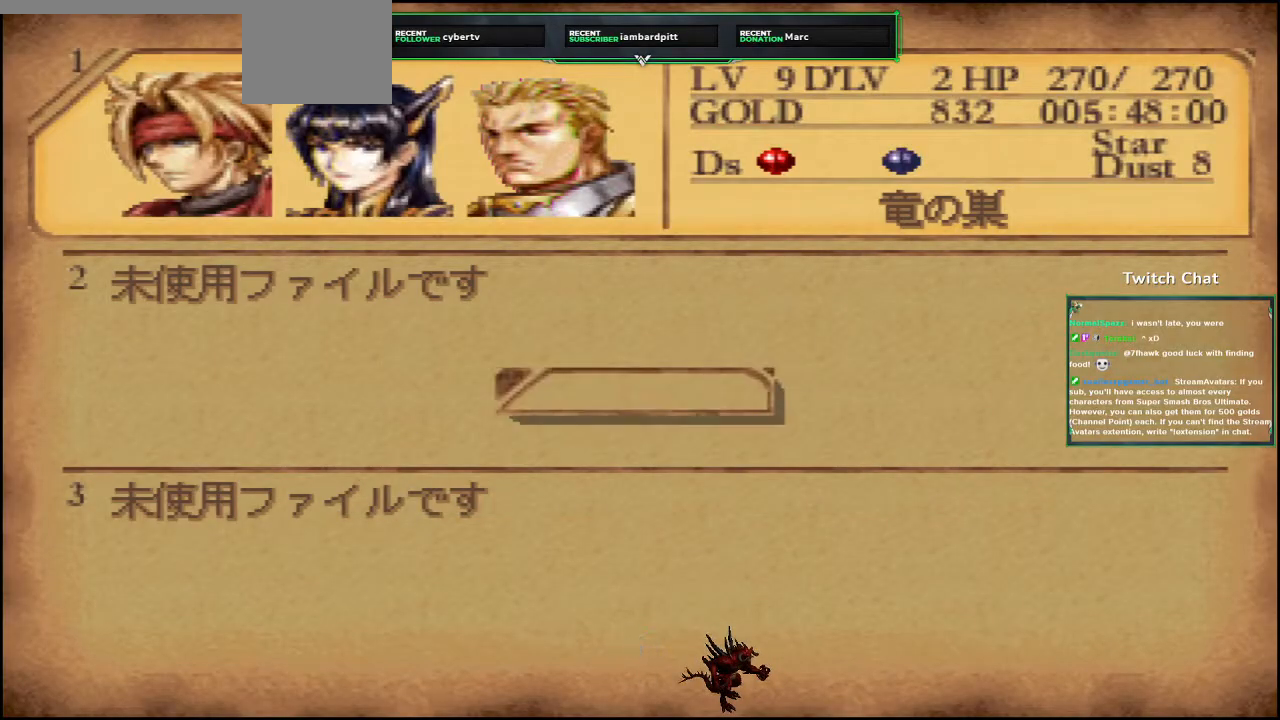
{"buttons": [], "left_stick": "center", "right_stick": "center", "events": [[83, "CIRCLE", "up"], [333, "CIRCLE", "down"], [500, "CIRCLE", "up"]]}
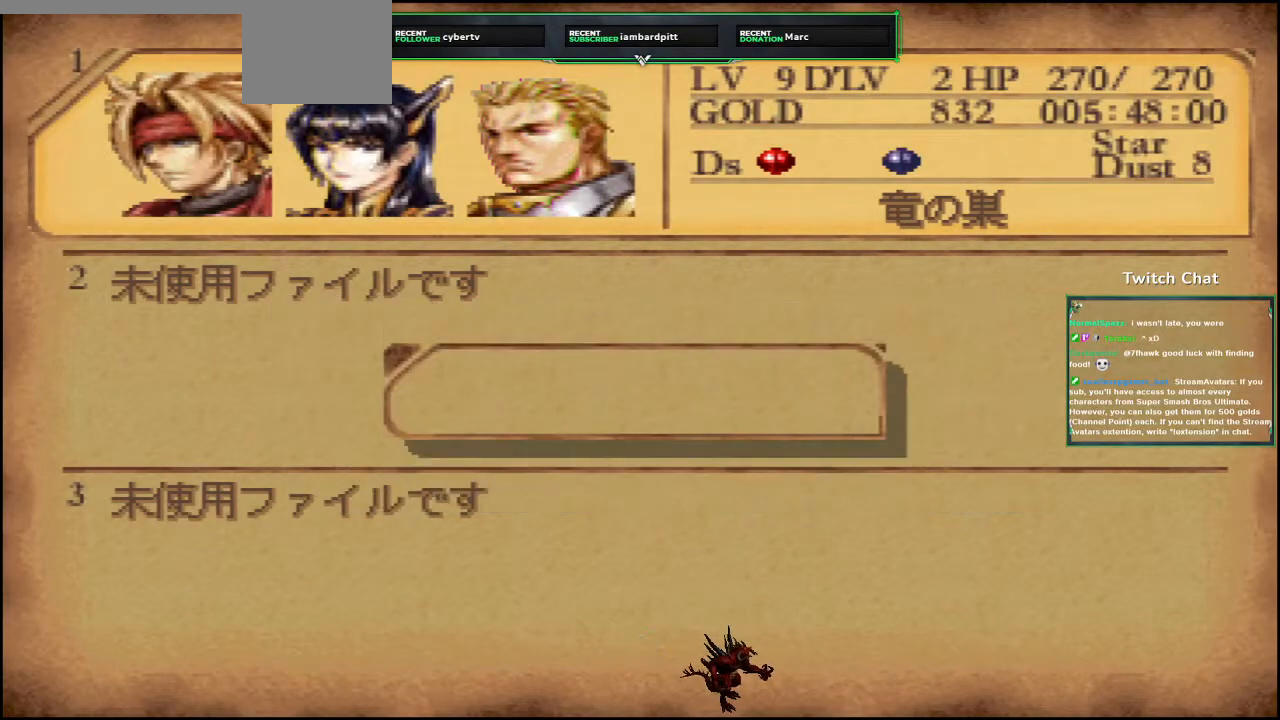
{"buttons": [], "left_stick": "center", "right_stick": "center", "events": [[33, "CIRCLE", "down"], [150, "CIRCLE", "up"]]}